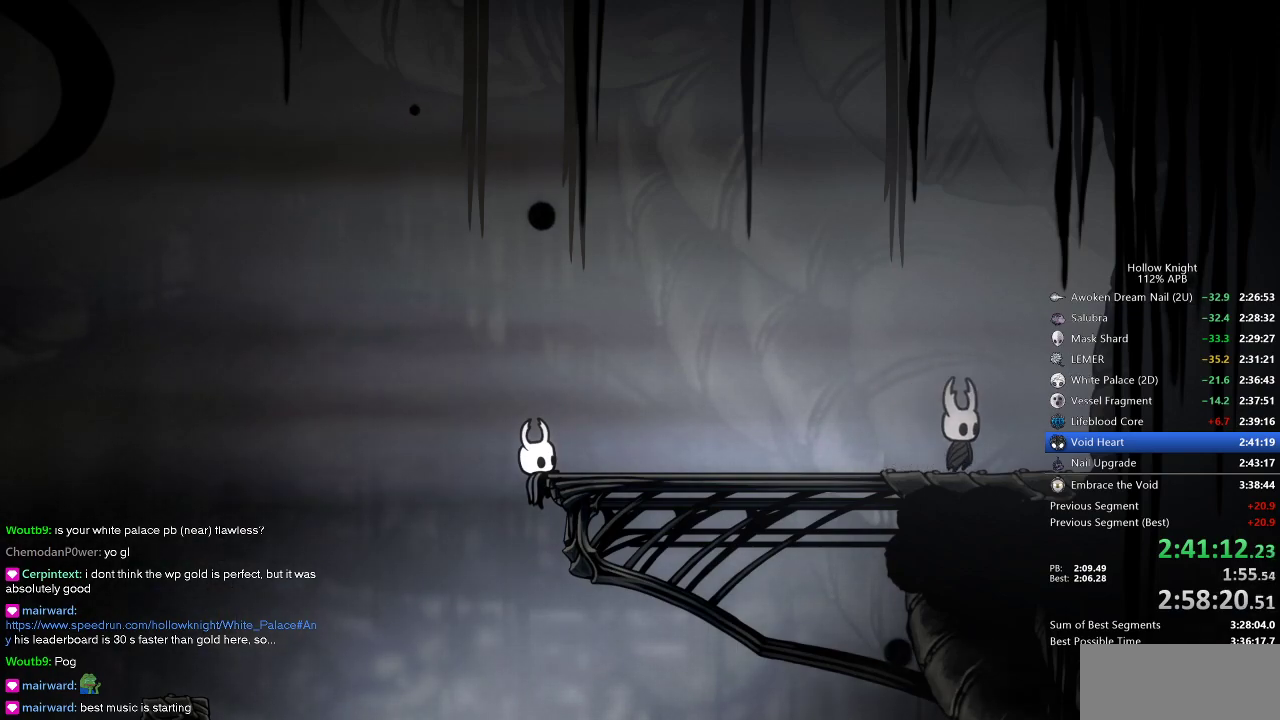
Gameplay with keyboard; each line is a JSON object with the keys held at the frame after it. "events" lists presses ("down") and releases ("up") of "cdash", "dash", "dnail", "down", "heal", "inv", "jump", "left", "nail", "right", "spell" and "up" between this image and that frame as [ms after this image, input, new state], when the widget could be followed in between. No other keys are recorded. Mouse input is not recorded. Key names are as the overlay labels them; some are game actions (e.g. jump) rather than physical keys.
{"keys": ["heal"], "events": [[34, "dnail", "down"], [34, "nail", "down"], [67, "heal", "up"], [67, "jump", "up"], [100, "dnail", "up"], [100, "nail", "up"], [167, "dnail", "down"], [167, "jump", "down"], [200, "heal", "down"], [200, "nail", "down"], [267, "dnail", "up"], [267, "heal", "up"], [267, "jump", "up"], [267, "nail", "up"], [334, "dnail", "down"], [334, "heal", "down"], [334, "jump", "down"], [400, "dnail", "up"], [400, "heal", "up"], [400, "jump", "up"], [500, "heal", "down"]]}
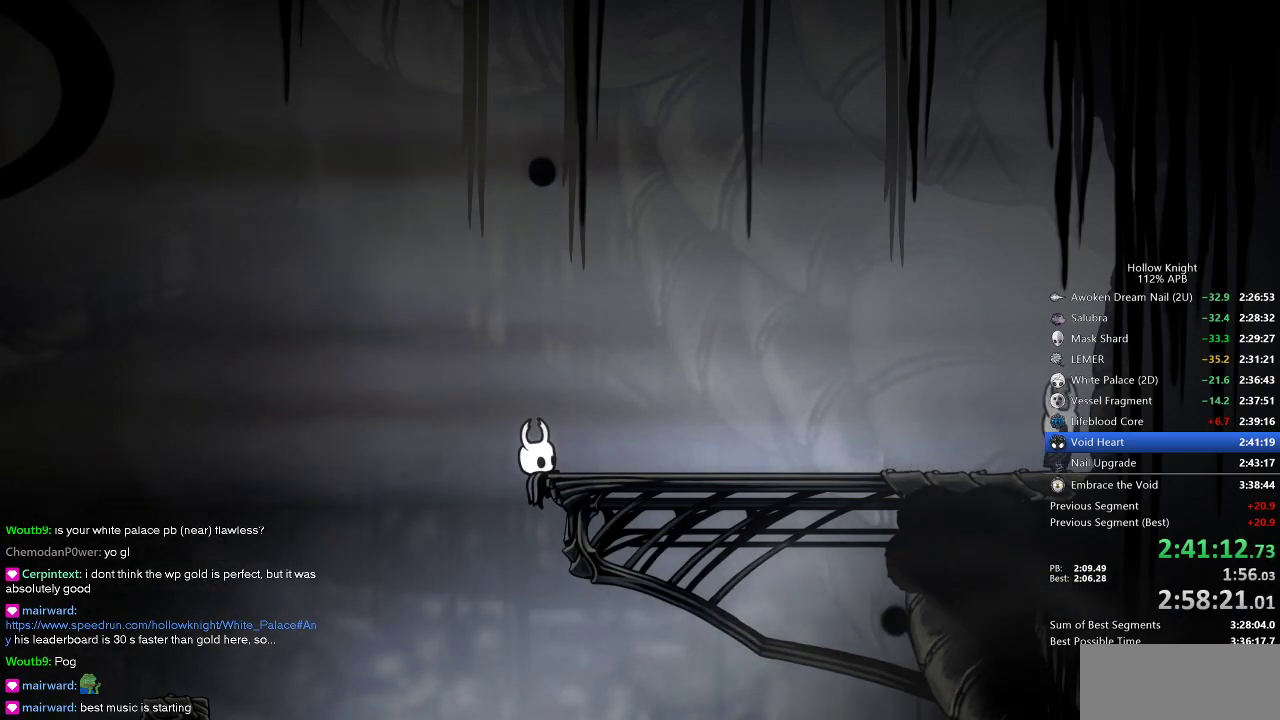
{"keys": ["heal"], "events": [[34, "jump", "down"], [84, "heal", "up"], [84, "jump", "up"], [117, "heal", "down"], [117, "nail", "down"], [217, "heal", "up"], [217, "jump", "down"], [217, "nail", "up"], [317, "heal", "down"], [317, "jump", "up"], [350, "heal", "up"], [400, "jump", "down"], [434, "heal", "down"], [500, "jump", "up"]]}
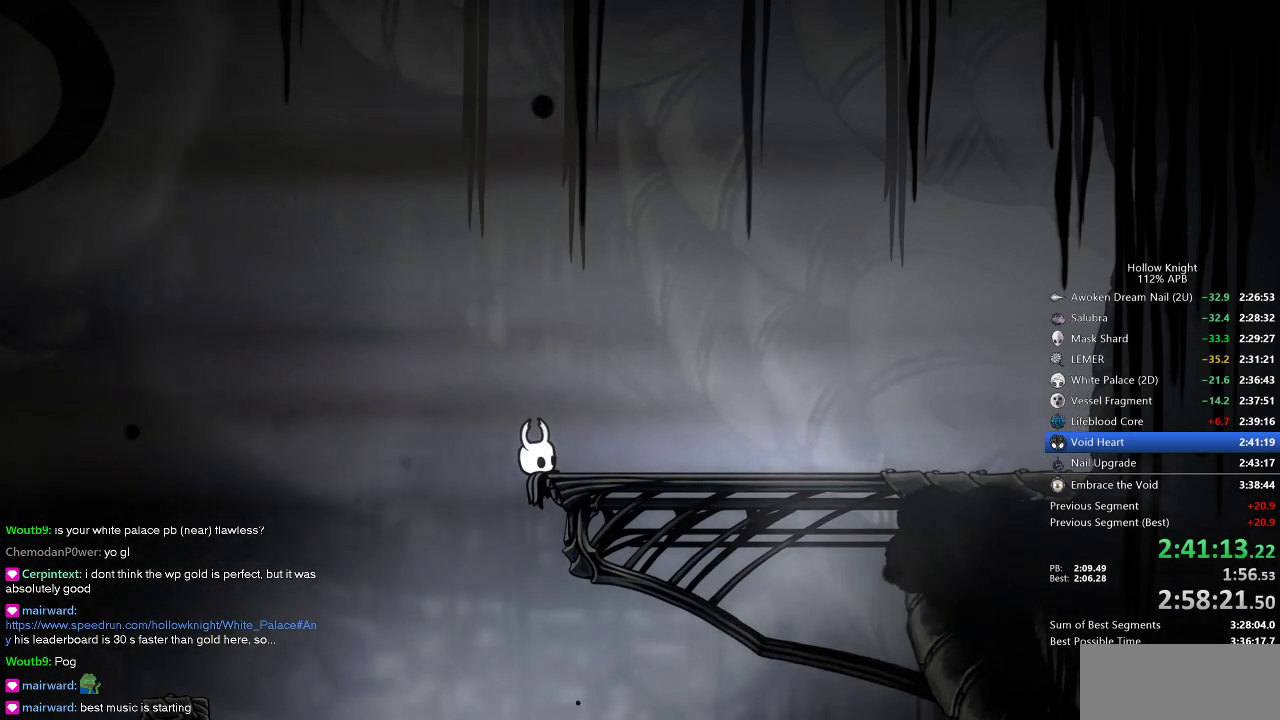
{"keys": ["dnail", "heal", "nail"], "events": [[34, "heal", "up"], [84, "jump", "down"], [117, "heal", "down"], [117, "jump", "up"], [184, "heal", "up"], [234, "jump", "down"], [267, "dnail", "down"], [267, "heal", "down"], [334, "heal", "up"], [384, "dnail", "up"], [434, "dnail", "down"], [434, "heal", "down"], [434, "nail", "down"], [467, "jump", "up"]]}
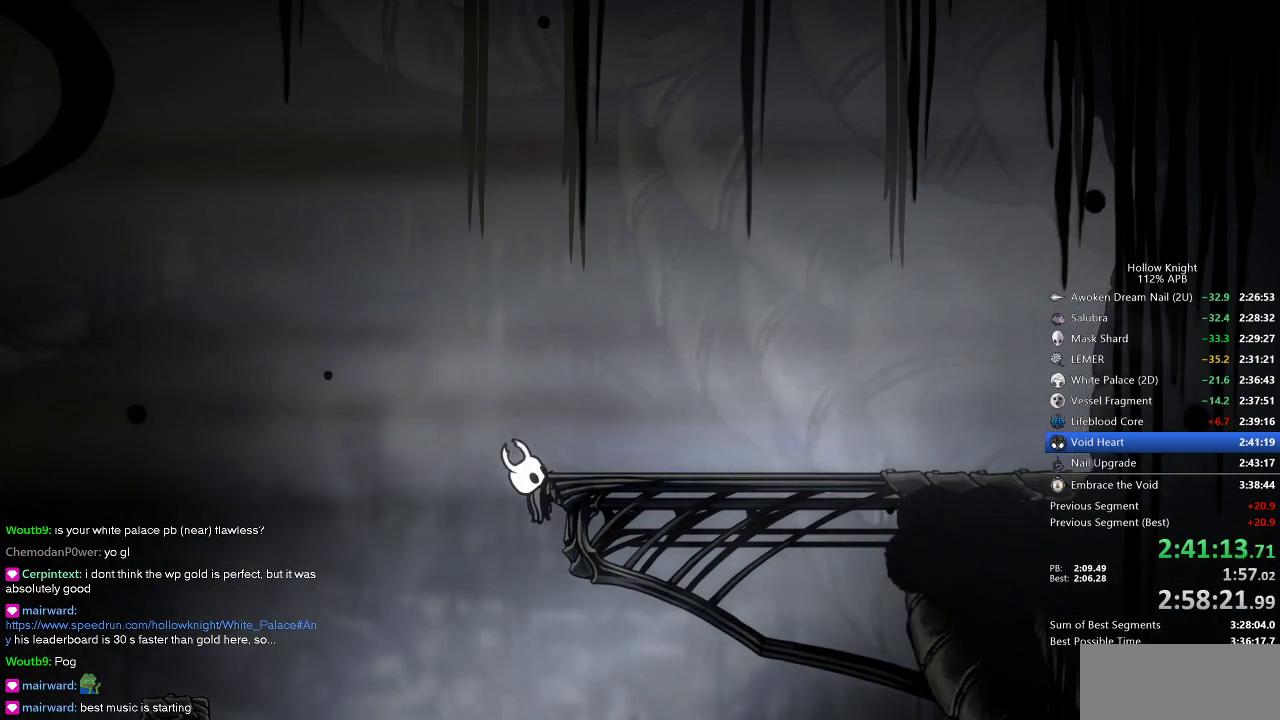
{"keys": ["dnail", "jump", "nail"], "events": [[17, "dnail", "up"], [17, "heal", "up"], [17, "jump", "down"], [17, "nail", "up"], [67, "heal", "down"], [100, "dnail", "down"], [100, "nail", "down"], [167, "dnail", "up"], [167, "heal", "up"], [167, "jump", "up"], [250, "heal", "down"], [250, "jump", "down"], [300, "jump", "up"], [300, "nail", "up"], [350, "heal", "up"], [350, "jump", "down"], [384, "dnail", "down"], [384, "heal", "down"], [384, "nail", "down"], [484, "heal", "up"]]}
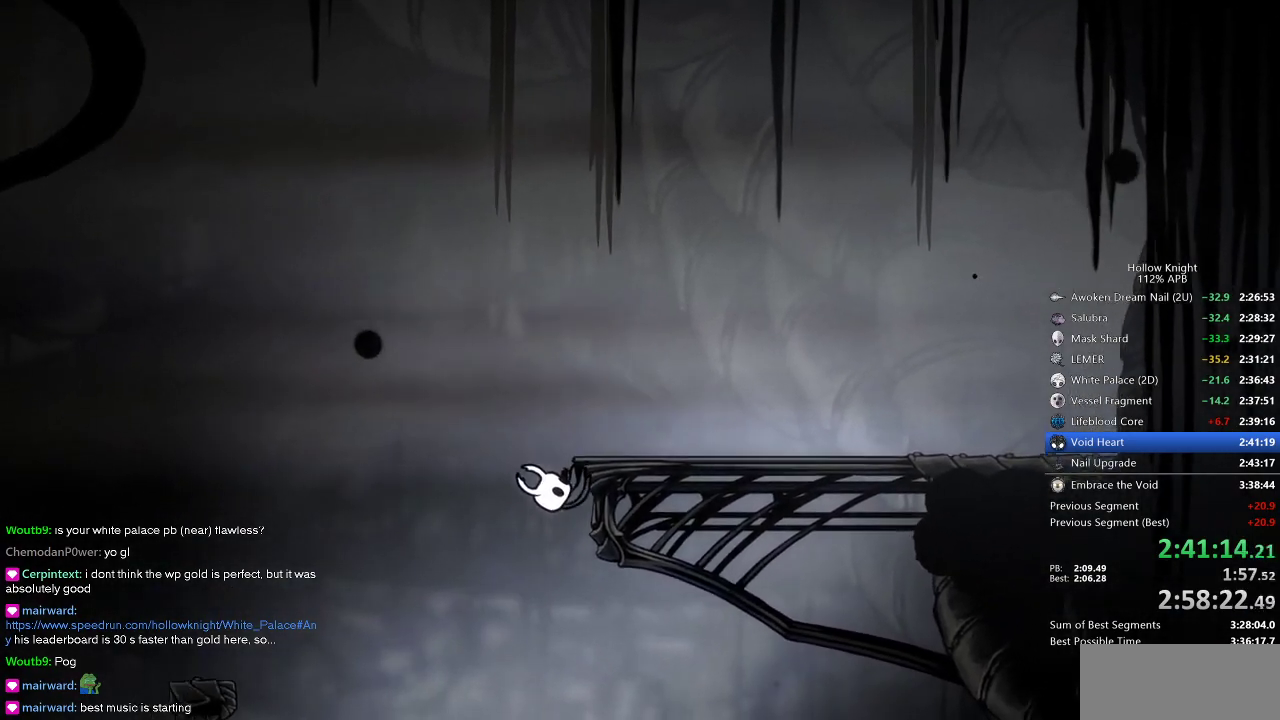
{"keys": ["dnail", "nail"], "events": [[50, "dnail", "up"], [50, "heal", "down"], [50, "nail", "up"], [84, "jump", "up"], [84, "nail", "down"], [134, "heal", "up"], [167, "nail", "up"], [200, "heal", "down"], [200, "jump", "down"], [250, "dnail", "down"], [300, "dnail", "up"], [300, "heal", "up"], [300, "jump", "up"], [300, "nail", "down"], [367, "heal", "down"], [367, "nail", "up"], [400, "jump", "down"], [434, "dnail", "down"], [434, "heal", "up"], [500, "jump", "up"], [500, "nail", "down"]]}
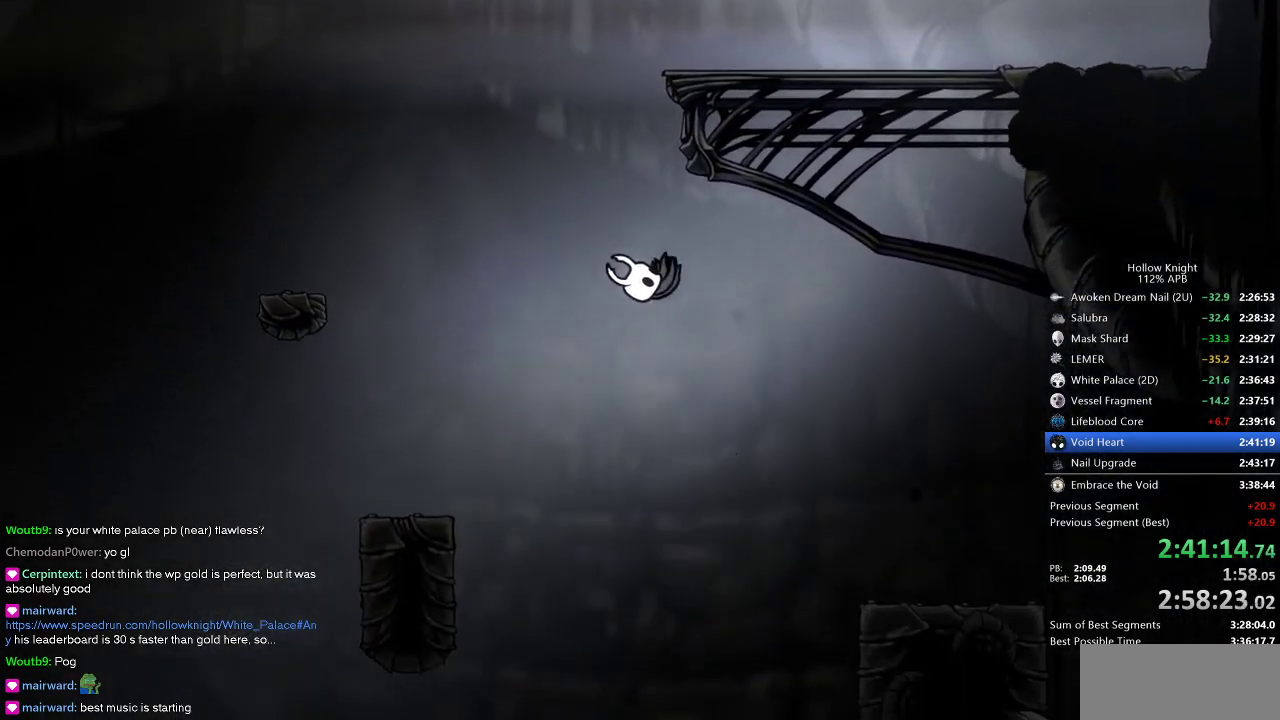
{"keys": ["jump"], "events": [[34, "dnail", "up"], [34, "heal", "down"], [34, "jump", "down"], [34, "nail", "up"], [84, "dnail", "down"], [84, "heal", "up"], [84, "nail", "down"], [150, "jump", "up"], [167, "dnail", "up"], [167, "heal", "down"], [167, "nail", "up"], [217, "heal", "up"], [217, "jump", "down"], [284, "dnail", "down"], [284, "jump", "up"], [284, "nail", "down"], [317, "dnail", "up"], [317, "heal", "down"], [317, "nail", "up"], [367, "heal", "up"], [367, "jump", "down"], [417, "dnail", "down"], [417, "nail", "down"], [450, "heal", "down"], [500, "dnail", "up"], [500, "heal", "up"], [500, "nail", "up"]]}
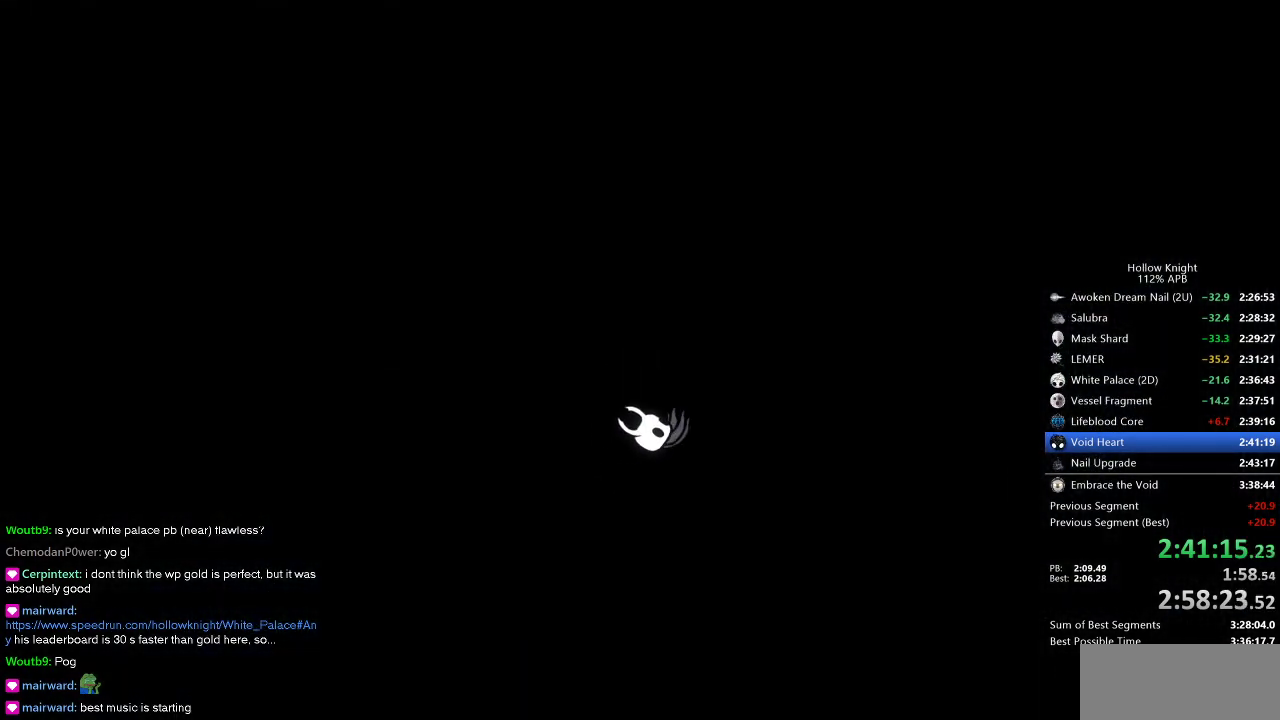
{"keys": ["dnail", "heal"], "events": [[100, "dnail", "down"], [100, "heal", "down"], [100, "nail", "down"], [134, "dnail", "up"], [134, "heal", "up"], [134, "jump", "up"], [134, "nail", "up"], [184, "jump", "down"], [267, "heal", "down"], [300, "dnail", "down"], [300, "heal", "up"], [334, "nail", "down"], [367, "heal", "down"], [367, "jump", "up"], [367, "nail", "up"], [417, "heal", "up"], [417, "jump", "down"], [500, "heal", "down"], [500, "jump", "up"]]}
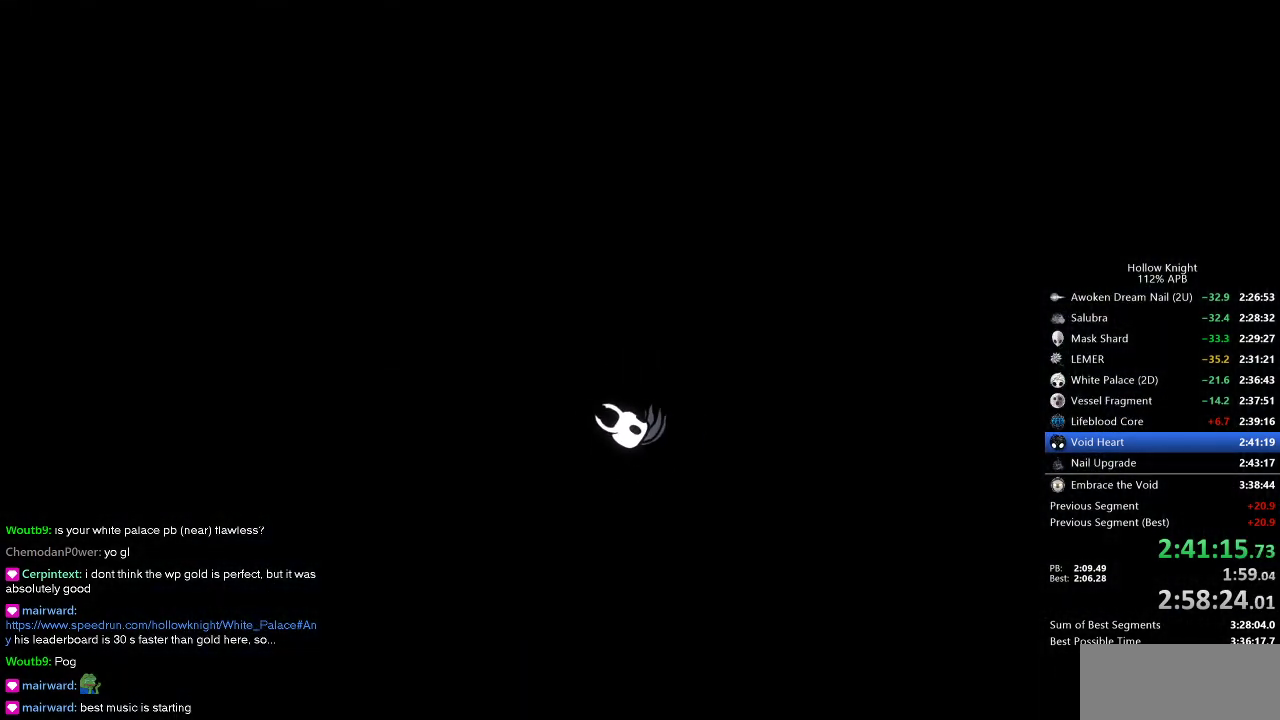
{"keys": [], "events": [[67, "heal", "up"], [67, "nail", "down"], [100, "dnail", "up"], [100, "nail", "up"], [150, "heal", "down"], [150, "jump", "down"], [200, "heal", "up"], [250, "jump", "up"], [300, "heal", "down"], [300, "jump", "down"], [300, "nail", "down"], [350, "heal", "up"], [350, "jump", "up"], [350, "nail", "up"], [384, "dnail", "down"], [434, "heal", "down"], [434, "jump", "down"], [484, "dnail", "up"], [484, "heal", "up"], [484, "jump", "up"]]}
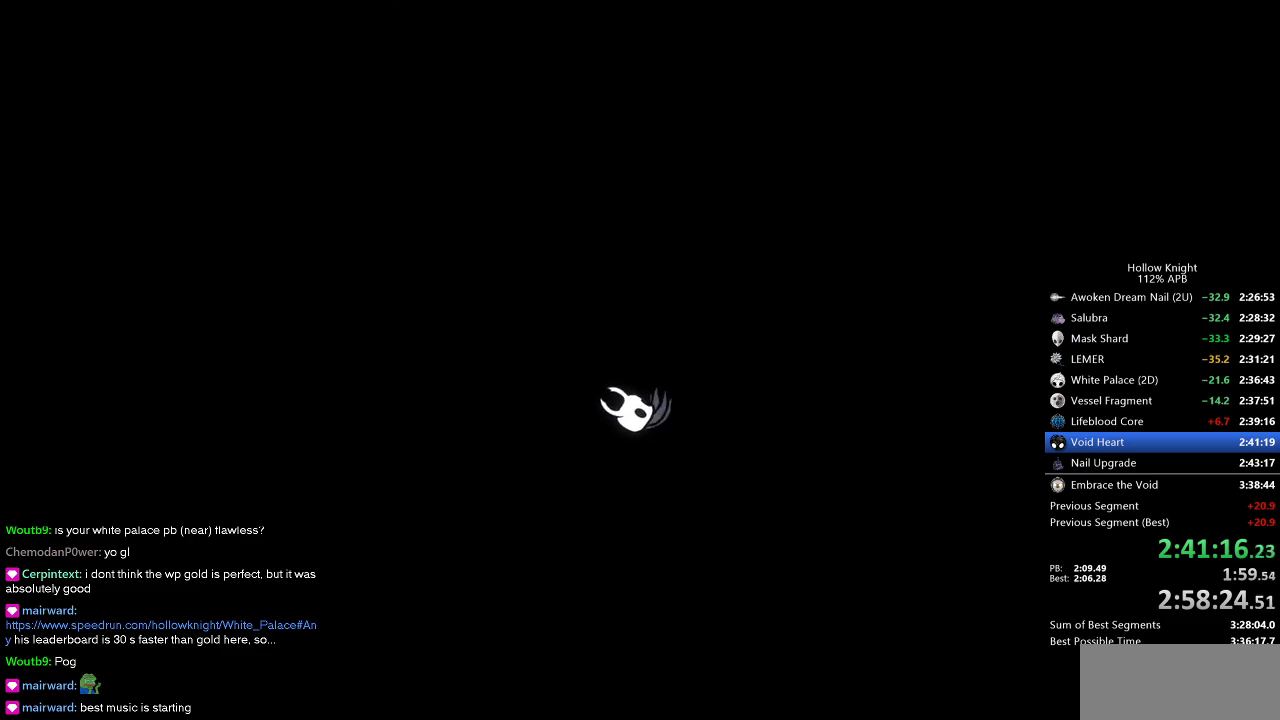
{"keys": ["dnail", "jump", "nail"], "events": [[34, "dnail", "down"], [34, "heal", "down"], [34, "jump", "down"], [34, "nail", "down"], [100, "dnail", "up"], [100, "heal", "up"], [100, "jump", "up"], [100, "nail", "up"], [184, "dnail", "down"], [184, "heal", "down"], [184, "jump", "down"], [217, "dnail", "up"], [217, "heal", "up"], [217, "jump", "up"], [267, "dnail", "down"], [267, "jump", "down"], [317, "heal", "down"], [317, "jump", "up"], [384, "heal", "up"], [417, "heal", "down"], [417, "jump", "down"], [500, "heal", "up"], [500, "nail", "down"]]}
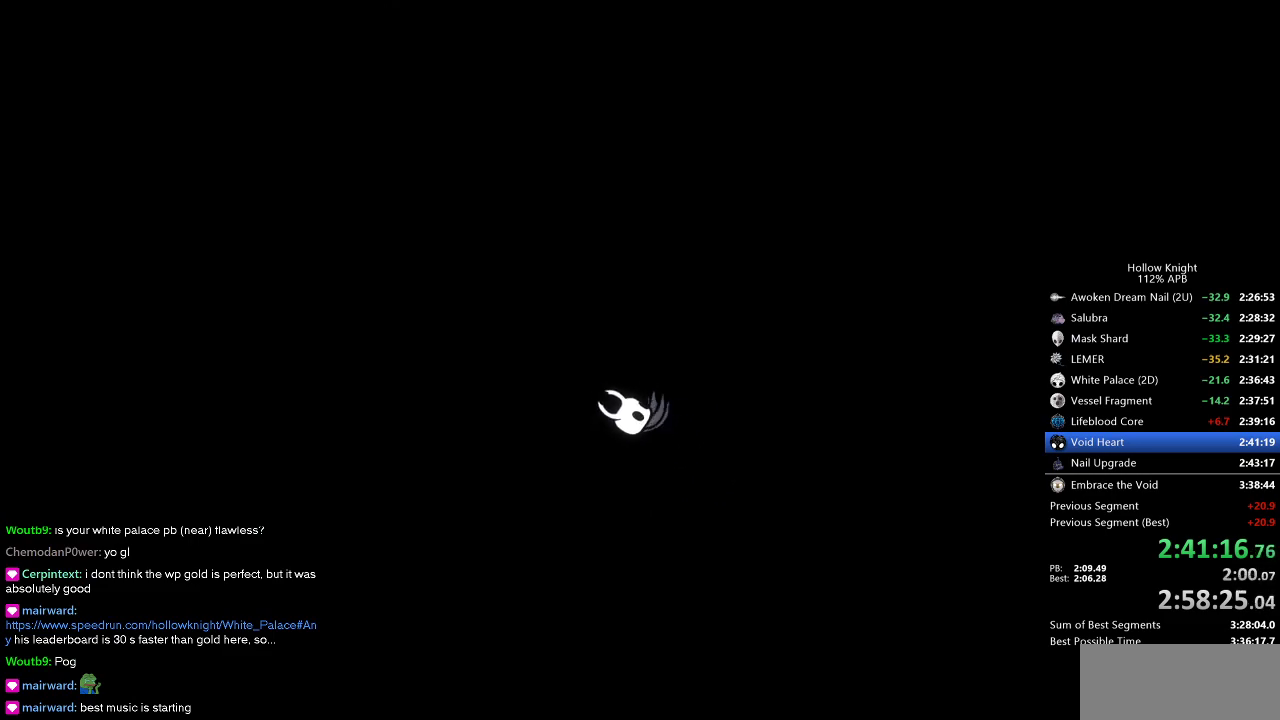
{"keys": ["dnail", "heal", "jump", "nail"], "events": [[50, "heal", "down"], [50, "jump", "up"], [50, "nail", "up"], [150, "dnail", "up"], [150, "heal", "up"], [150, "jump", "down"], [184, "heal", "down"], [234, "dnail", "down"], [234, "nail", "down"], [284, "dnail", "up"], [284, "heal", "up"], [284, "jump", "up"], [284, "nail", "up"], [350, "dnail", "down"], [350, "heal", "down"], [400, "jump", "down"], [434, "heal", "up"], [434, "jump", "up"], [467, "heal", "down"], [467, "jump", "down"], [467, "nail", "down"]]}
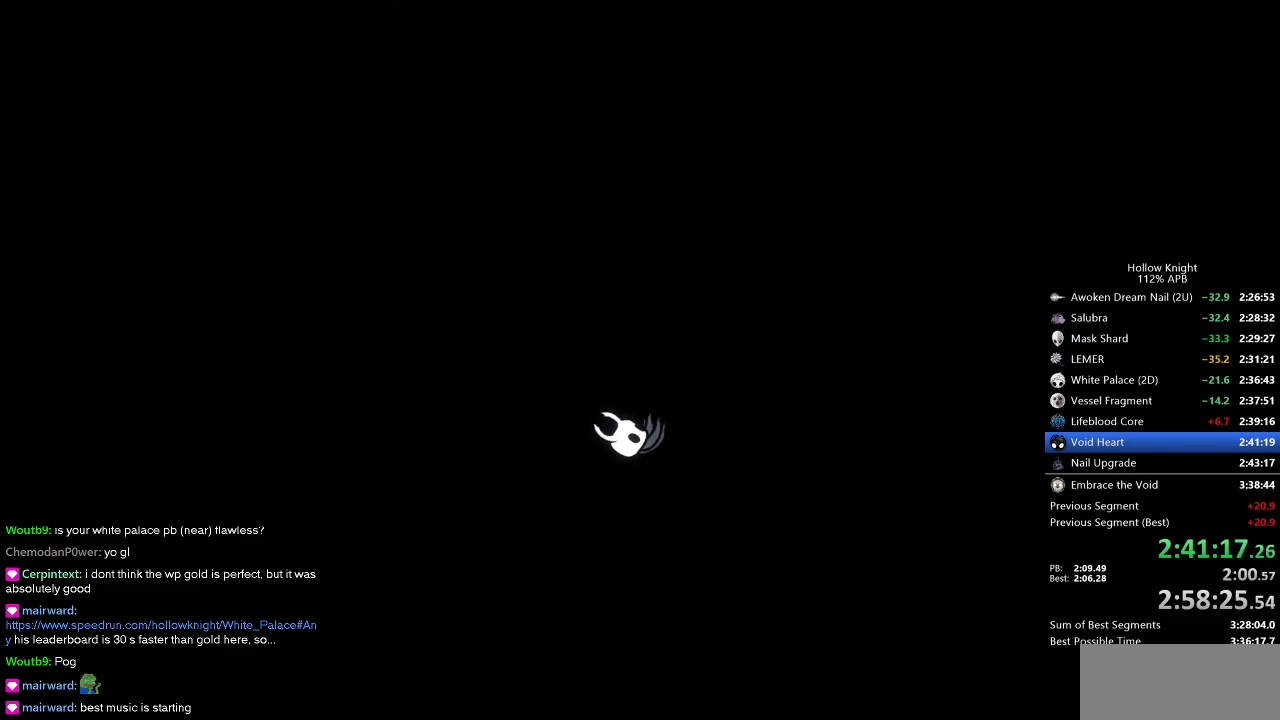
{"keys": ["dnail"], "events": [[17, "dnail", "up"], [17, "jump", "up"], [17, "nail", "up"], [100, "heal", "up"], [100, "jump", "down"], [117, "dnail", "down"], [117, "heal", "down"], [150, "heal", "up"], [150, "jump", "up"], [200, "jump", "down"], [200, "nail", "down"], [267, "dnail", "up"], [267, "heal", "down"], [267, "jump", "up"], [267, "nail", "up"], [350, "dnail", "down"], [350, "jump", "down"], [350, "nail", "down"], [400, "jump", "up"], [434, "nail", "up"], [500, "heal", "up"]]}
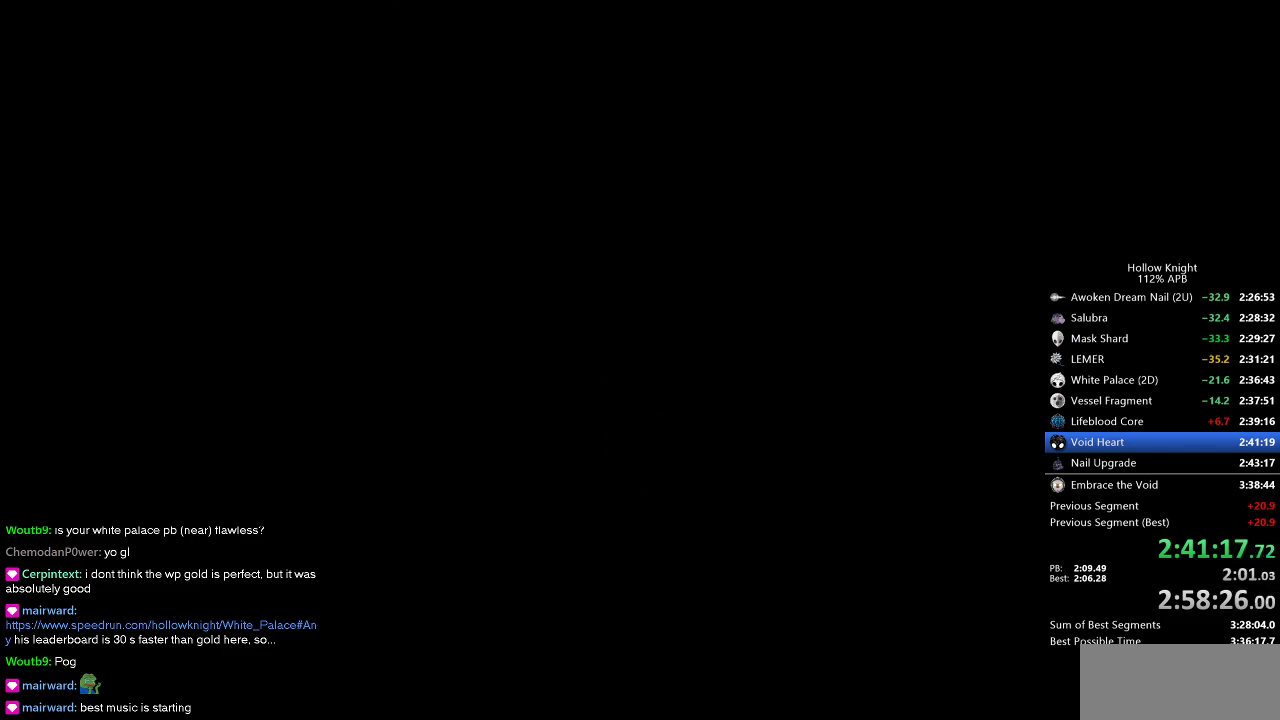
{"keys": ["dnail"], "events": [[34, "heal", "down"], [34, "jump", "down"], [34, "nail", "down"], [100, "nail", "up"], [117, "heal", "up"], [184, "heal", "down"], [250, "dnail", "up"], [250, "heal", "up"], [317, "heal", "down"], [317, "jump", "up"], [350, "heal", "up"], [400, "heal", "down"], [400, "jump", "down"], [467, "dnail", "down"], [467, "jump", "up"], [500, "heal", "up"]]}
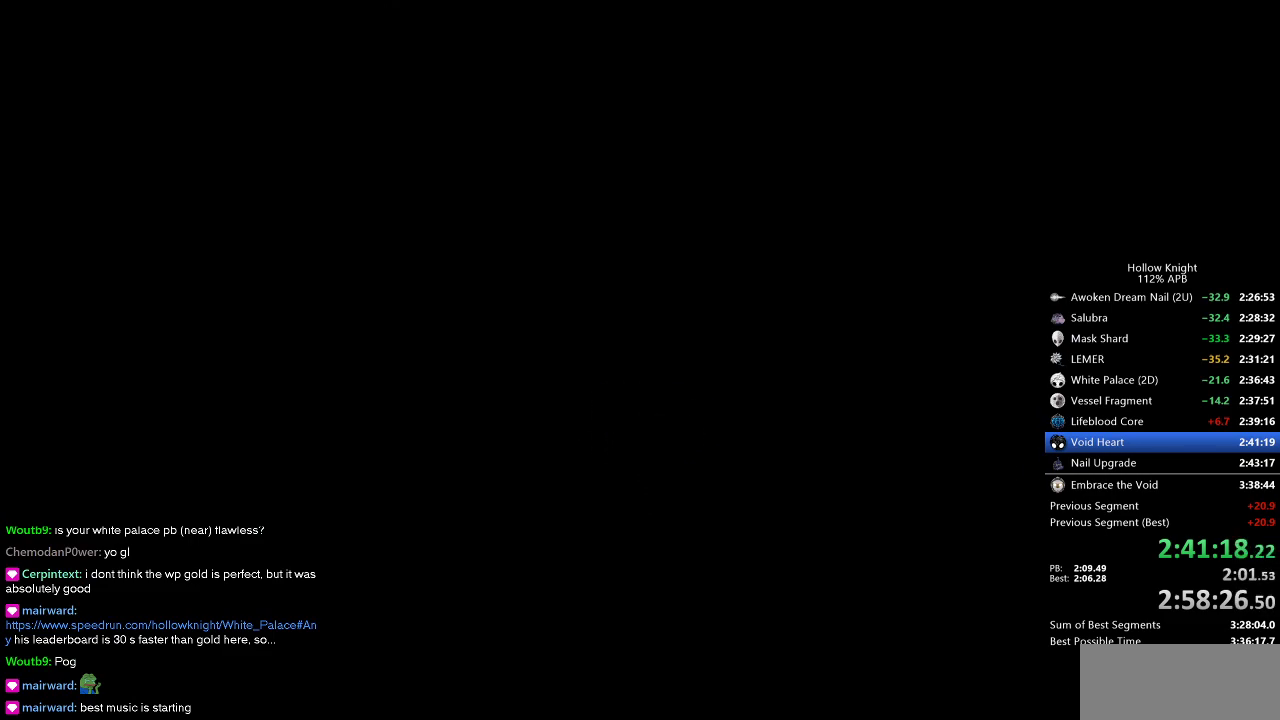
{"keys": ["dnail", "heal", "jump"], "events": [[50, "heal", "down"], [100, "nail", "down"], [134, "dnail", "up"], [134, "heal", "up"], [134, "jump", "down"], [134, "nail", "up"], [184, "heal", "down"], [300, "heal", "up"], [334, "dnail", "down"], [334, "heal", "down"], [334, "nail", "down"], [367, "nail", "up"], [434, "heal", "up"], [434, "jump", "up"], [467, "heal", "down"], [467, "jump", "down"]]}
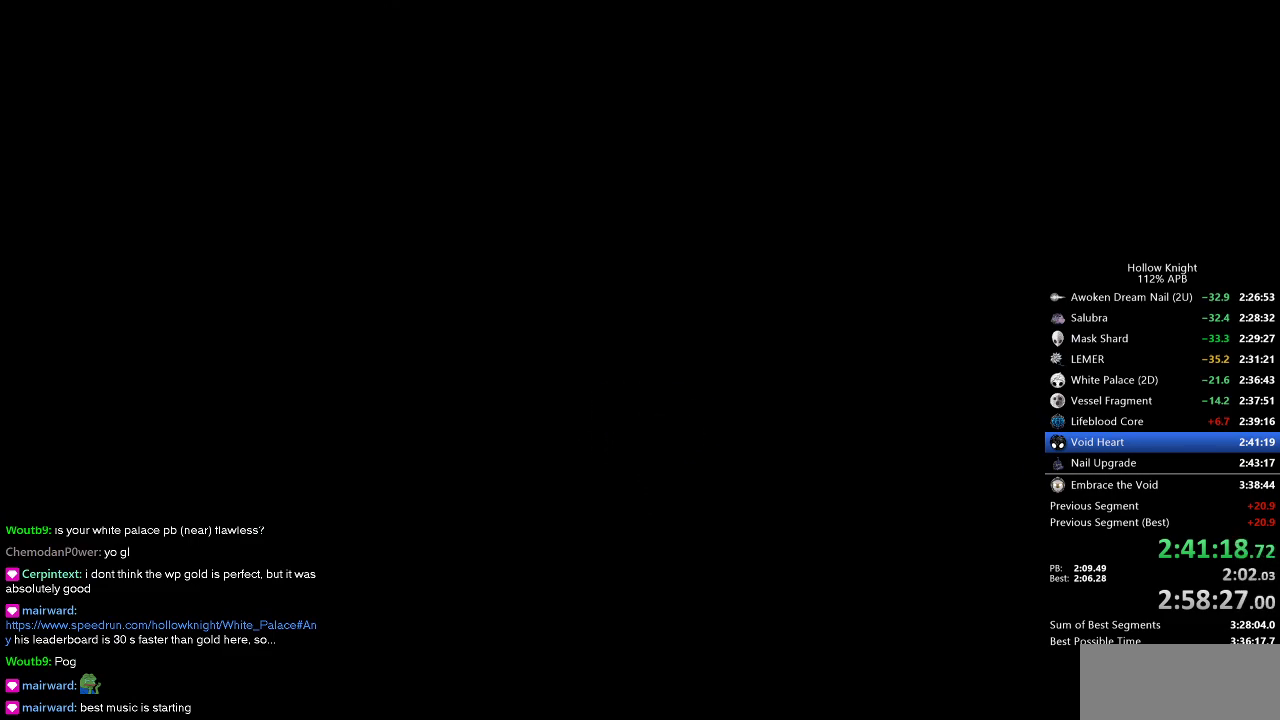
{"keys": ["dnail", "heal"], "events": [[50, "heal", "up"], [50, "jump", "up"], [50, "nail", "down"], [117, "heal", "down"], [117, "jump", "down"], [117, "nail", "up"], [167, "heal", "up"], [167, "jump", "up"], [217, "jump", "down"], [267, "heal", "down"], [267, "jump", "up"], [300, "heal", "up"], [300, "nail", "down"], [384, "heal", "down"], [384, "jump", "down"], [384, "nail", "up"], [400, "heal", "up"], [400, "nail", "down"], [467, "nail", "up"], [500, "heal", "down"], [500, "jump", "up"]]}
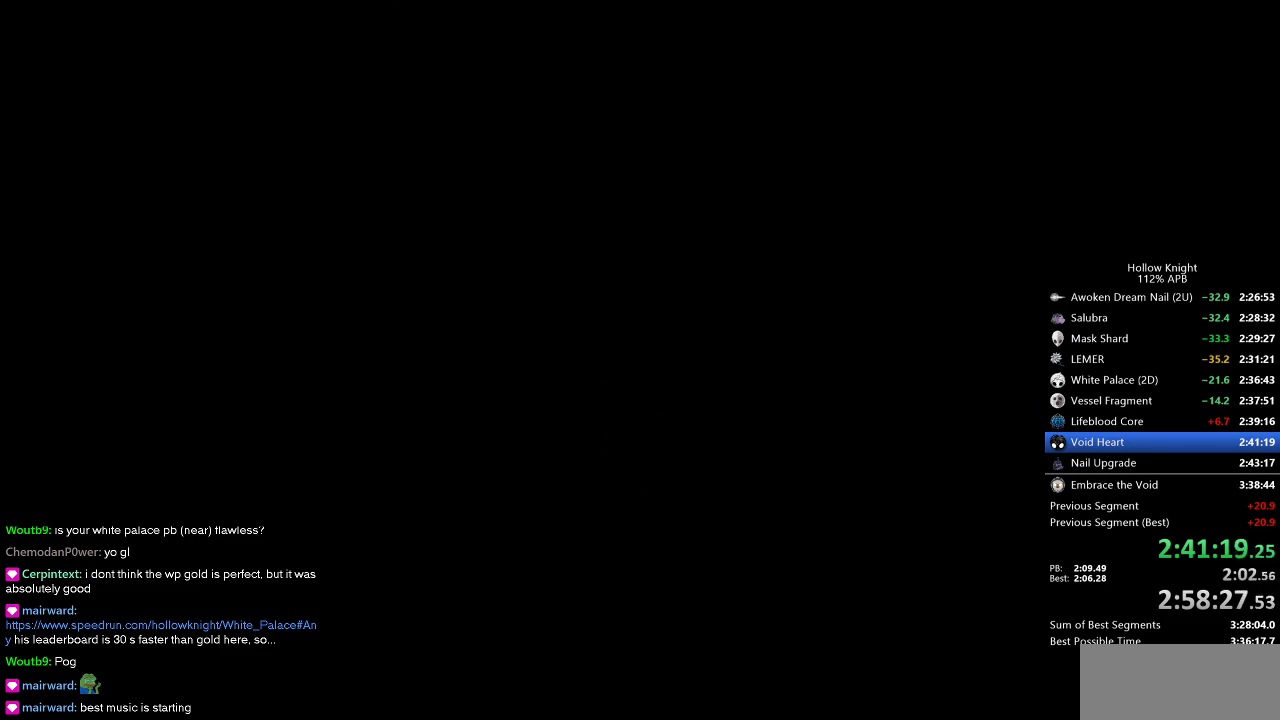
{"keys": ["dnail"], "events": [[50, "jump", "down"], [50, "nail", "down"], [100, "heal", "up"], [100, "jump", "up"], [100, "nail", "up"], [150, "heal", "down"], [150, "jump", "down"], [150, "nail", "down"], [184, "dnail", "up"], [184, "nail", "up"], [234, "dnail", "down"], [234, "heal", "up"], [234, "jump", "up"], [300, "heal", "down"], [300, "jump", "down"], [300, "nail", "down"], [334, "jump", "up"], [334, "nail", "up"], [400, "heal", "up"], [400, "nail", "down"], [434, "dnail", "up"], [434, "heal", "down"], [434, "jump", "down"], [434, "nail", "up"], [467, "dnail", "down"], [467, "heal", "up"], [467, "jump", "up"]]}
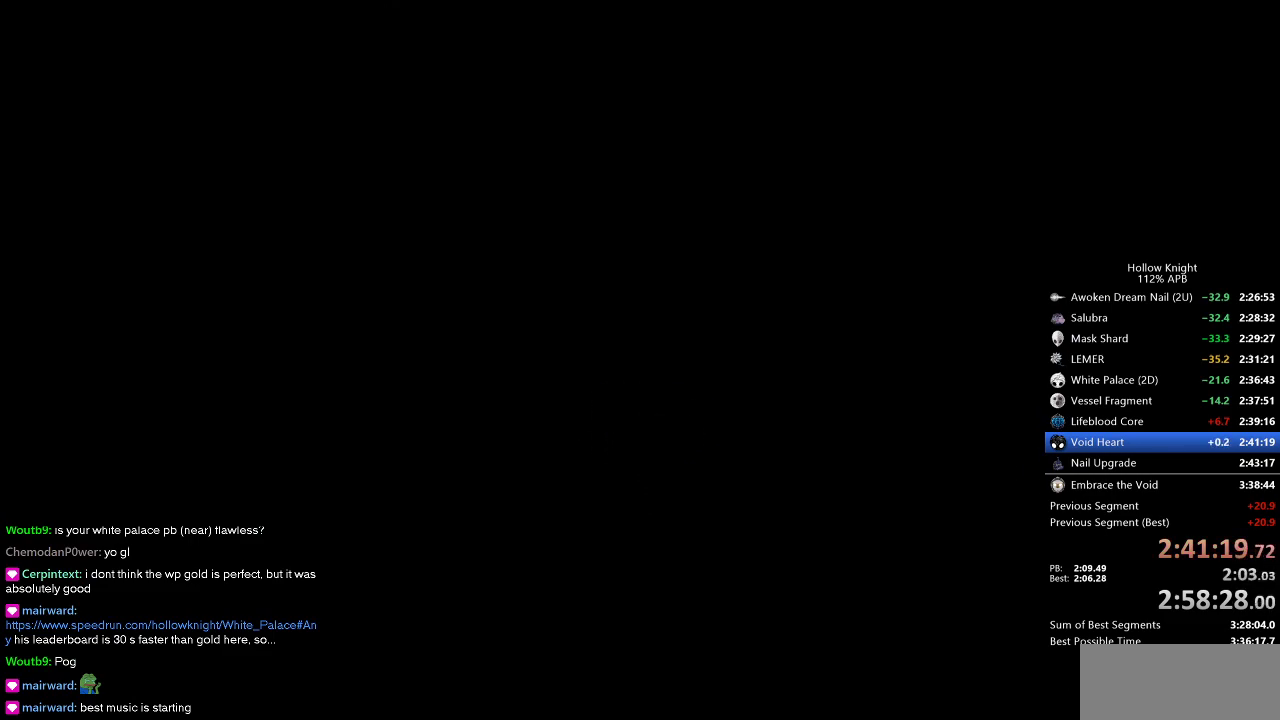
{"keys": ["dnail", "heal", "jump"], "events": [[17, "heal", "down"], [17, "jump", "down"], [67, "jump", "up"], [100, "heal", "up"], [100, "nail", "down"], [150, "jump", "down"], [200, "heal", "down"], [200, "jump", "up"], [250, "heal", "up"], [250, "jump", "down"], [250, "nail", "up"], [300, "jump", "up"], [350, "heal", "down"], [350, "jump", "down"], [350, "nail", "down"], [400, "heal", "up"], [400, "nail", "up"], [450, "jump", "up"], [500, "heal", "down"], [500, "jump", "down"]]}
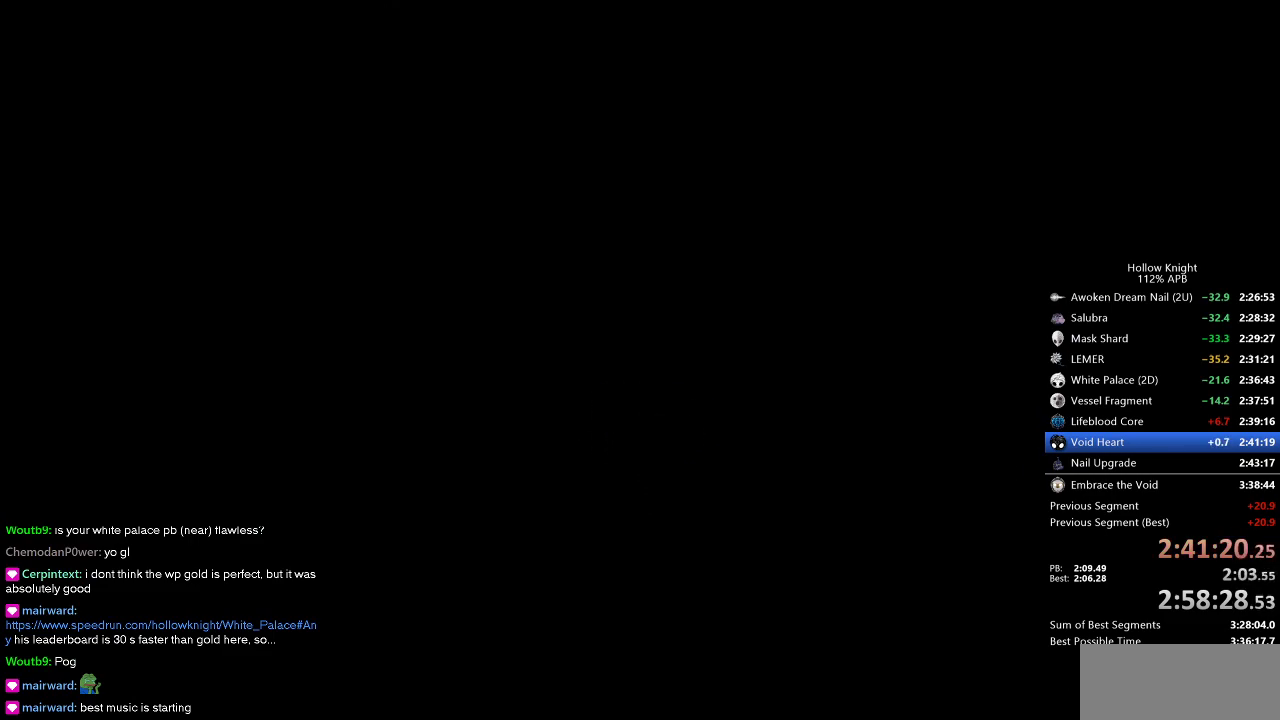
{"keys": ["dnail", "jump"], "events": [[50, "heal", "up"], [50, "jump", "up"], [100, "jump", "down"], [100, "nail", "down"], [134, "heal", "down"], [184, "dnail", "up"], [184, "jump", "up"], [184, "nail", "up"], [234, "dnail", "down"], [234, "heal", "up"], [234, "jump", "down"], [284, "dnail", "up"], [284, "heal", "down"], [284, "jump", "up"], [317, "dnail", "down"], [317, "heal", "up"], [317, "jump", "down"], [317, "nail", "down"], [367, "jump", "up"], [367, "nail", "up"], [434, "heal", "down"], [467, "heal", "up"], [467, "jump", "down"]]}
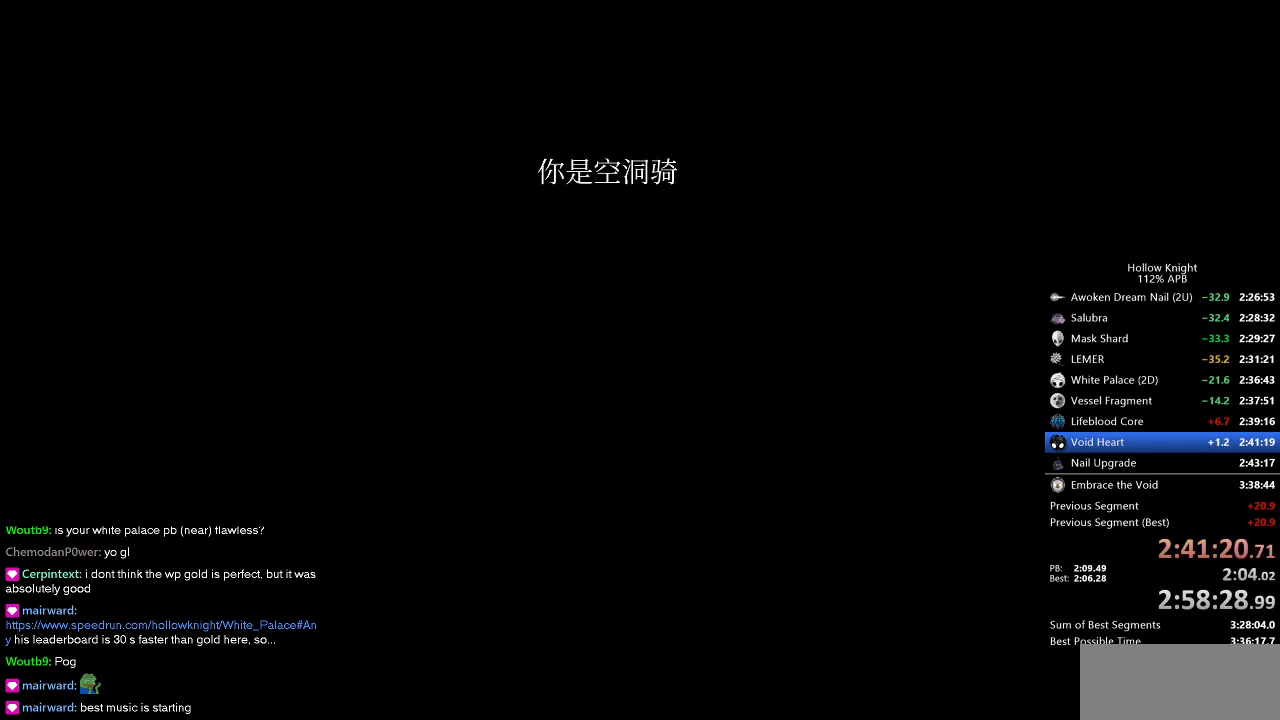
{"keys": ["heal"], "events": [[17, "dnail", "up"], [67, "heal", "down"], [67, "nail", "down"], [100, "heal", "up"], [100, "jump", "up"], [100, "nail", "up"], [150, "nail", "down"], [217, "heal", "down"], [217, "nail", "up"], [234, "heal", "up"], [284, "jump", "down"], [284, "nail", "down"], [334, "heal", "down"], [334, "jump", "up"], [334, "nail", "up"], [384, "heal", "up"], [434, "jump", "down"], [434, "nail", "down"], [484, "heal", "down"], [484, "jump", "up"], [484, "nail", "up"]]}
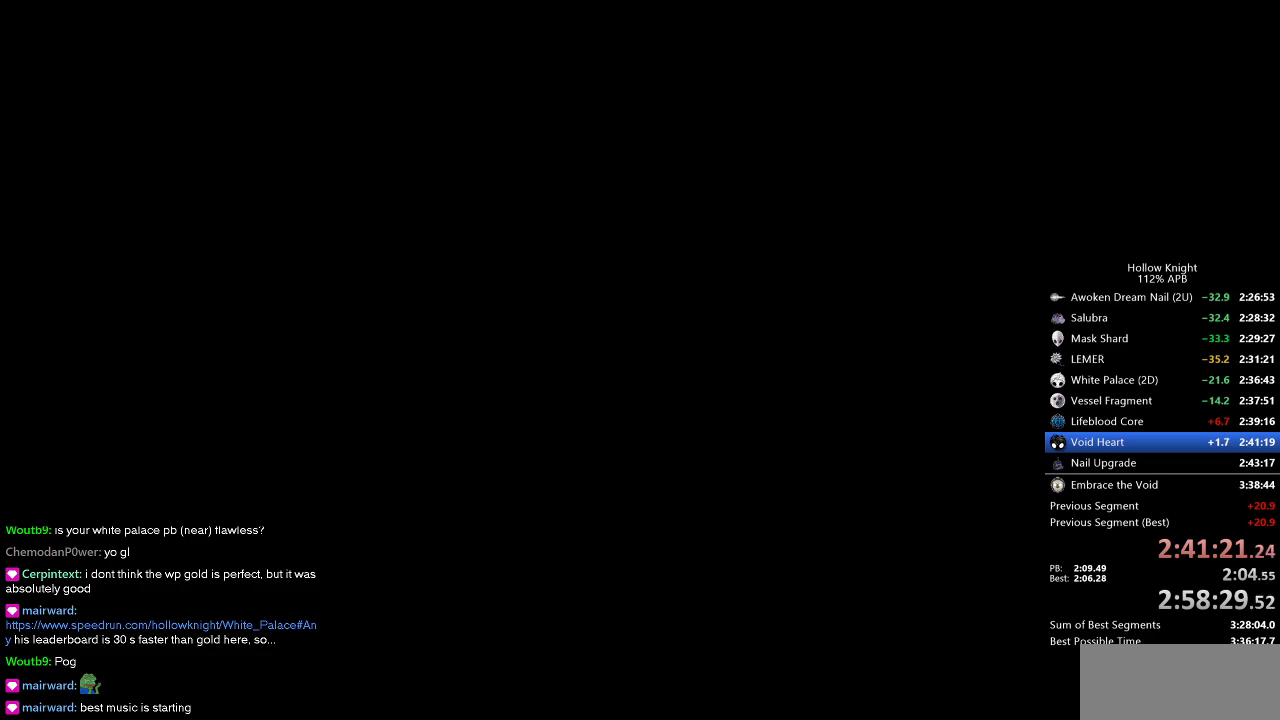
{"keys": ["heal", "jump"], "events": [[17, "heal", "up"], [17, "jump", "down"], [17, "nail", "down"], [67, "heal", "down"], [67, "nail", "up"], [134, "dnail", "down"], [134, "jump", "up"], [184, "dnail", "up"], [184, "heal", "up"], [184, "jump", "down"], [184, "nail", "down"], [200, "dnail", "down"], [200, "heal", "down"], [200, "jump", "up"], [200, "nail", "up"], [317, "dnail", "up"], [317, "heal", "up"], [317, "jump", "down"], [350, "dnail", "down"], [350, "heal", "down"], [350, "jump", "up"], [400, "dnail", "up"], [434, "heal", "up"], [484, "heal", "down"], [484, "jump", "down"]]}
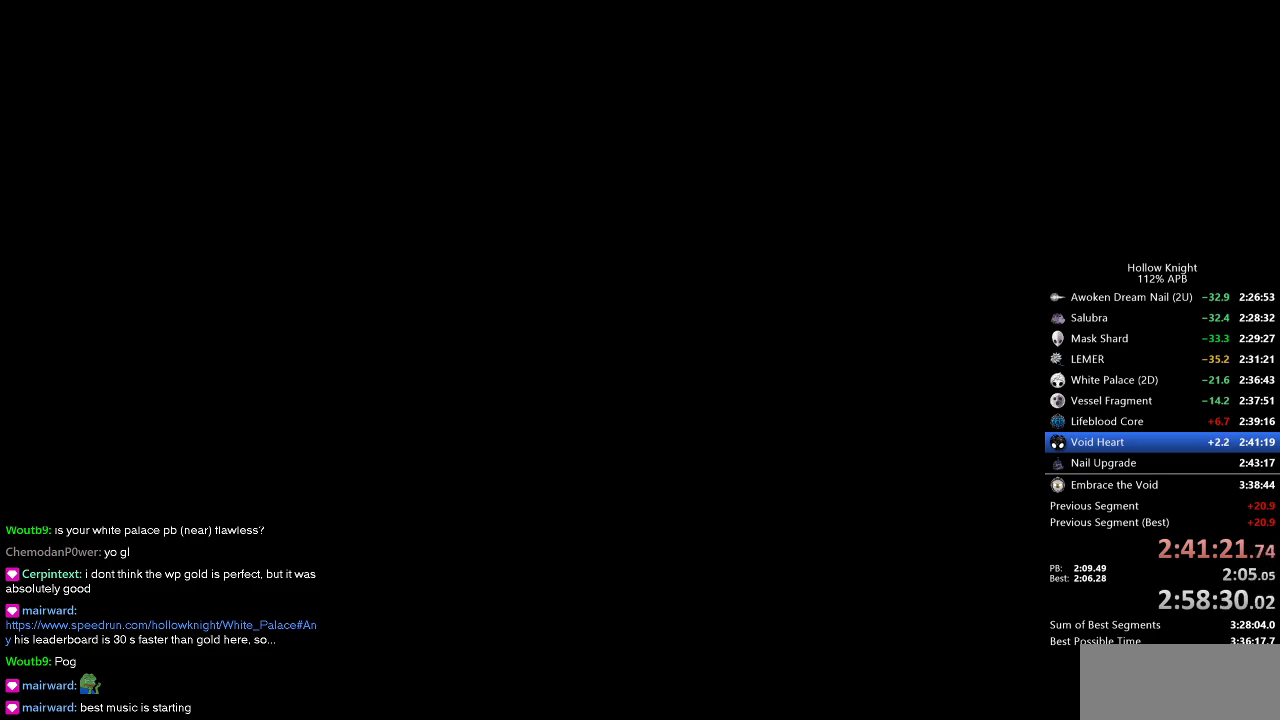
{"keys": [], "events": [[34, "jump", "up"], [84, "heal", "up"], [117, "heal", "down"], [117, "jump", "down"], [167, "jump", "up"], [217, "heal", "up"], [217, "jump", "down"], [284, "heal", "down"], [284, "jump", "up"], [367, "heal", "up"], [367, "jump", "down"], [417, "heal", "down"], [417, "jump", "up"], [450, "heal", "up"]]}
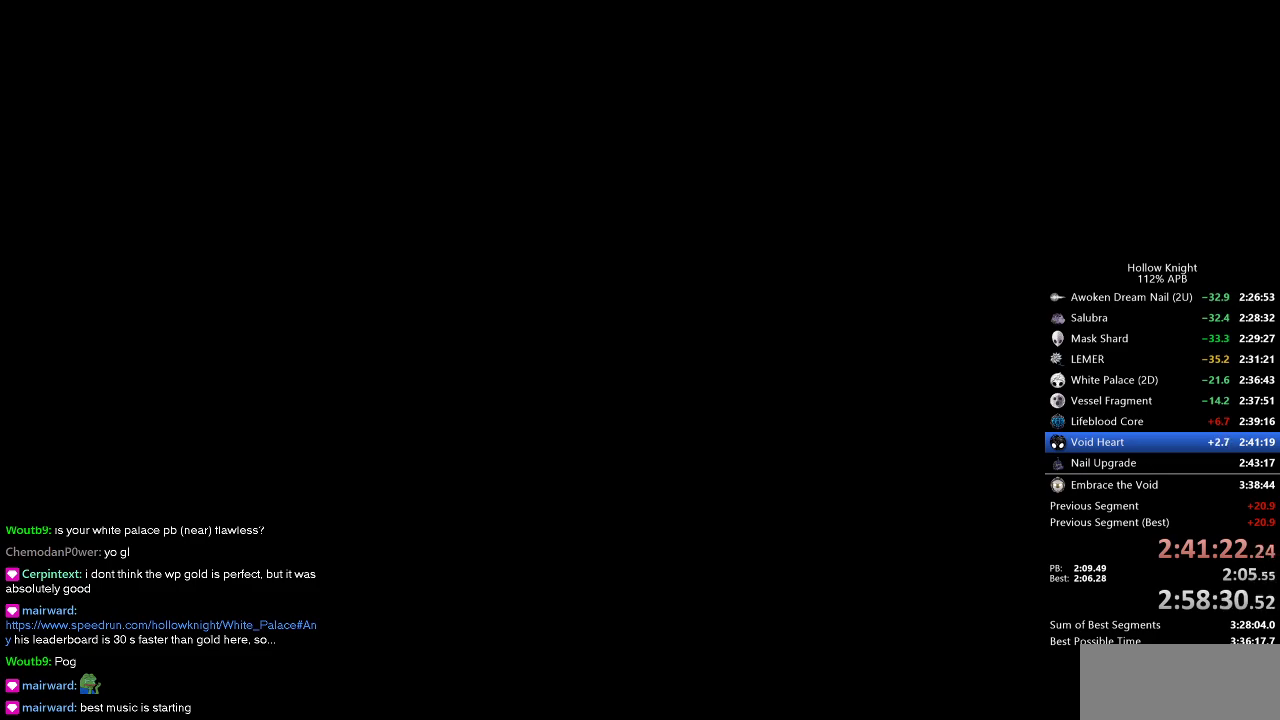
{"keys": ["heal"], "events": [[50, "dnail", "down"], [50, "heal", "down"], [100, "dnail", "up"], [100, "heal", "up"], [134, "jump", "down"], [184, "dnail", "down"], [184, "heal", "down"], [234, "dnail", "up"], [234, "heal", "up"], [234, "jump", "up"], [334, "heal", "down"], [334, "jump", "down"], [367, "jump", "up"], [417, "heal", "up"], [467, "heal", "down"]]}
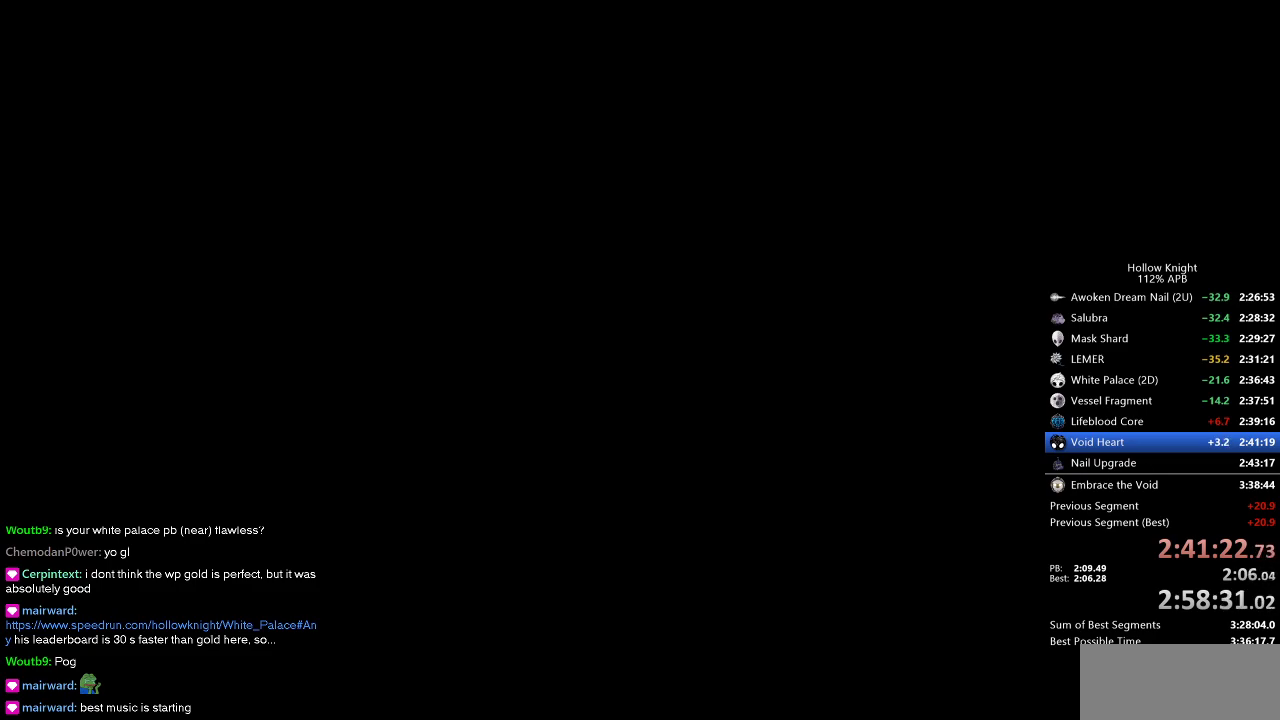
{"keys": [], "events": [[17, "dnail", "down"], [67, "dnail", "up"], [67, "heal", "up"], [67, "jump", "down"], [67, "nail", "down"], [117, "jump", "up"], [117, "nail", "up"], [167, "heal", "down"], [167, "nail", "down"], [200, "heal", "up"], [200, "nail", "up"], [317, "heal", "down"], [400, "heal", "up"], [400, "jump", "down"], [417, "jump", "up"]]}
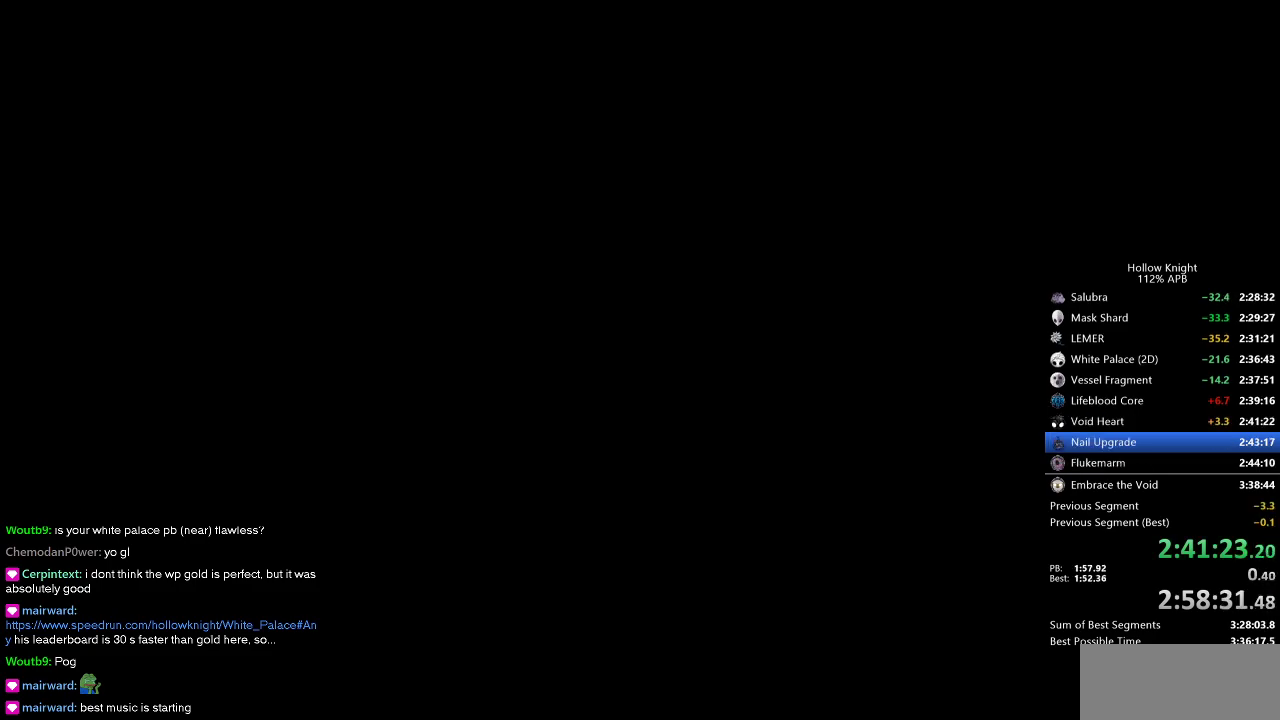
{"keys": [], "events": []}
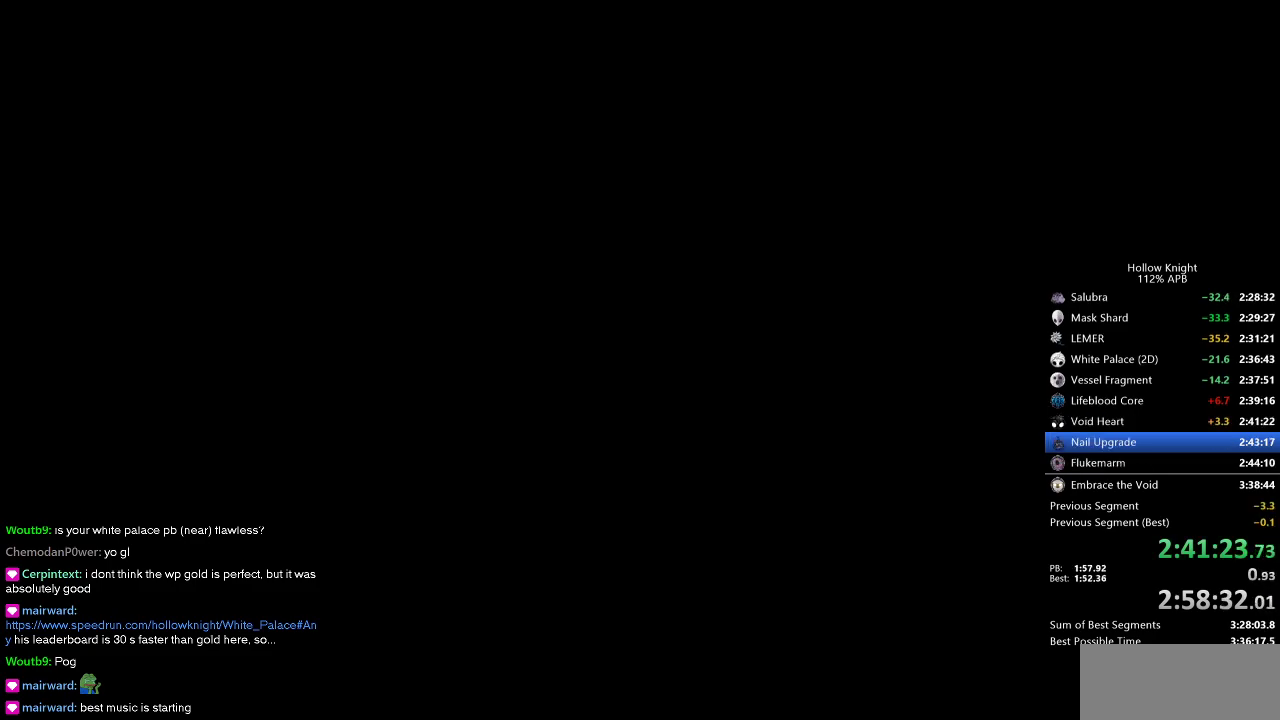
{"keys": [], "events": []}
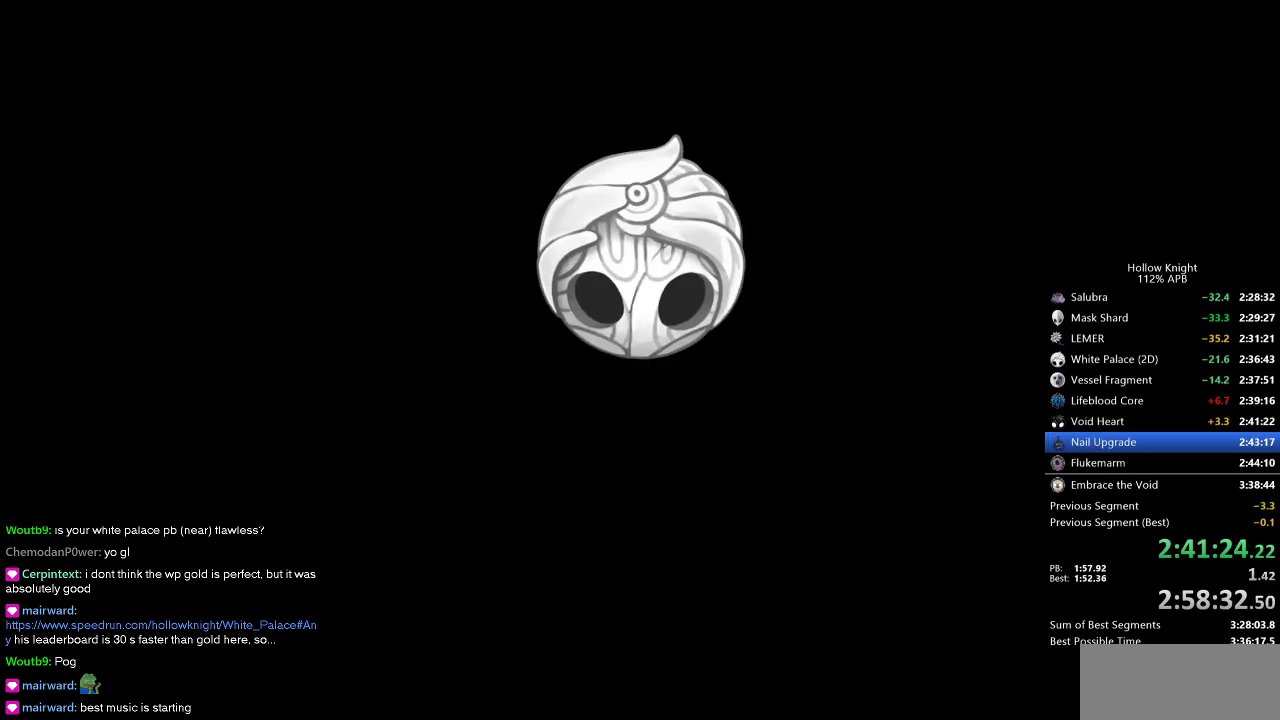
{"keys": [], "events": []}
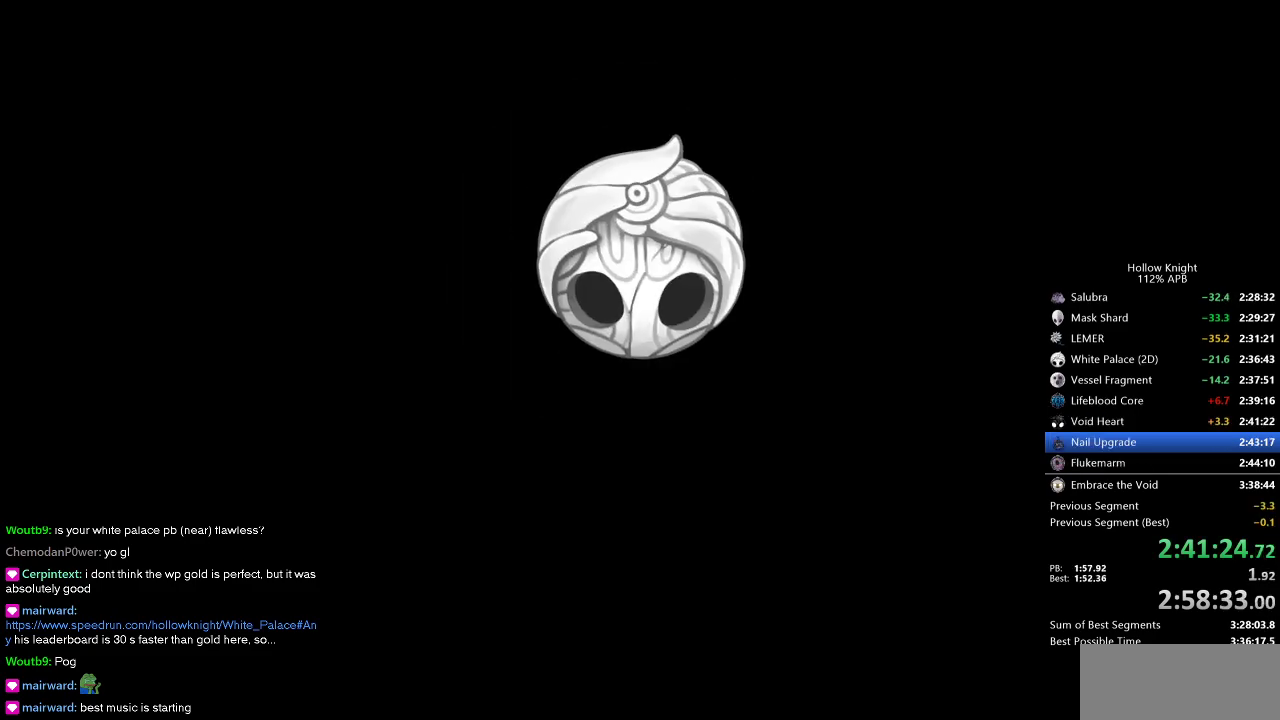
{"keys": ["jump"], "events": [[334, "jump", "down"], [434, "jump", "up"], [467, "jump", "down"]]}
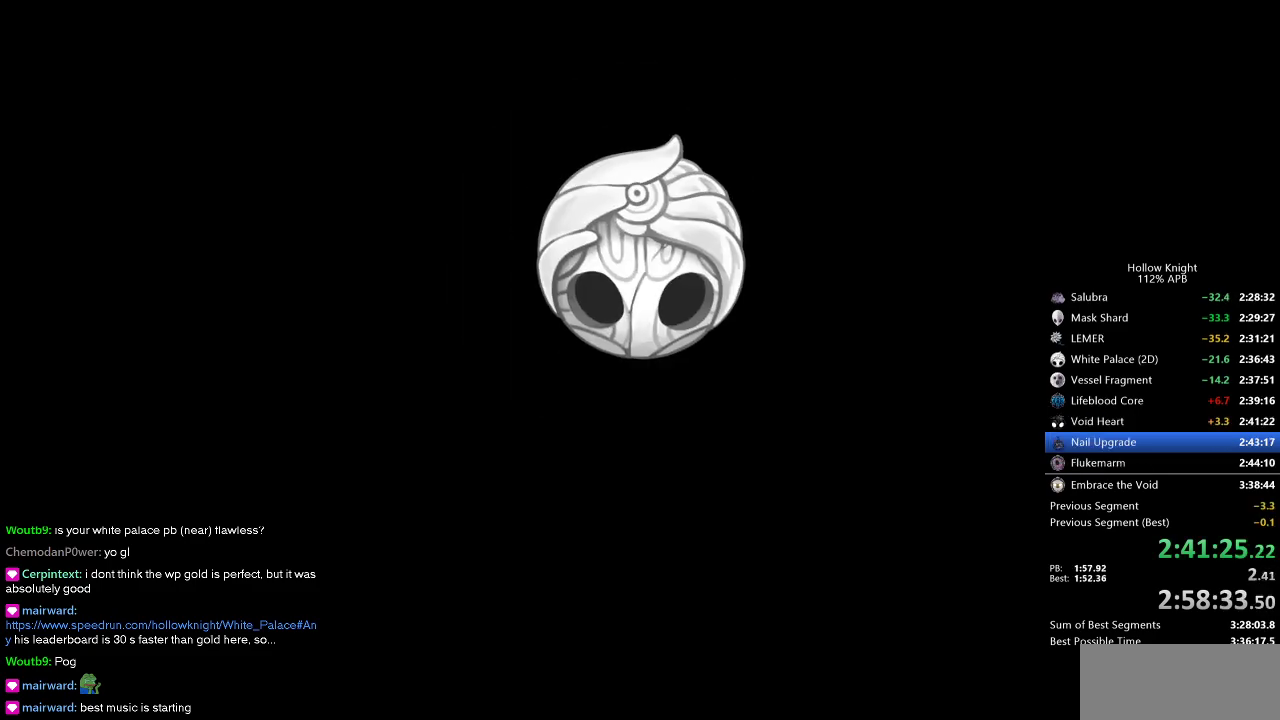
{"keys": [], "events": [[84, "jump", "up"], [150, "jump", "down"], [167, "jump", "up"], [267, "jump", "down"], [317, "jump", "up"], [400, "jump", "down"], [450, "jump", "up"]]}
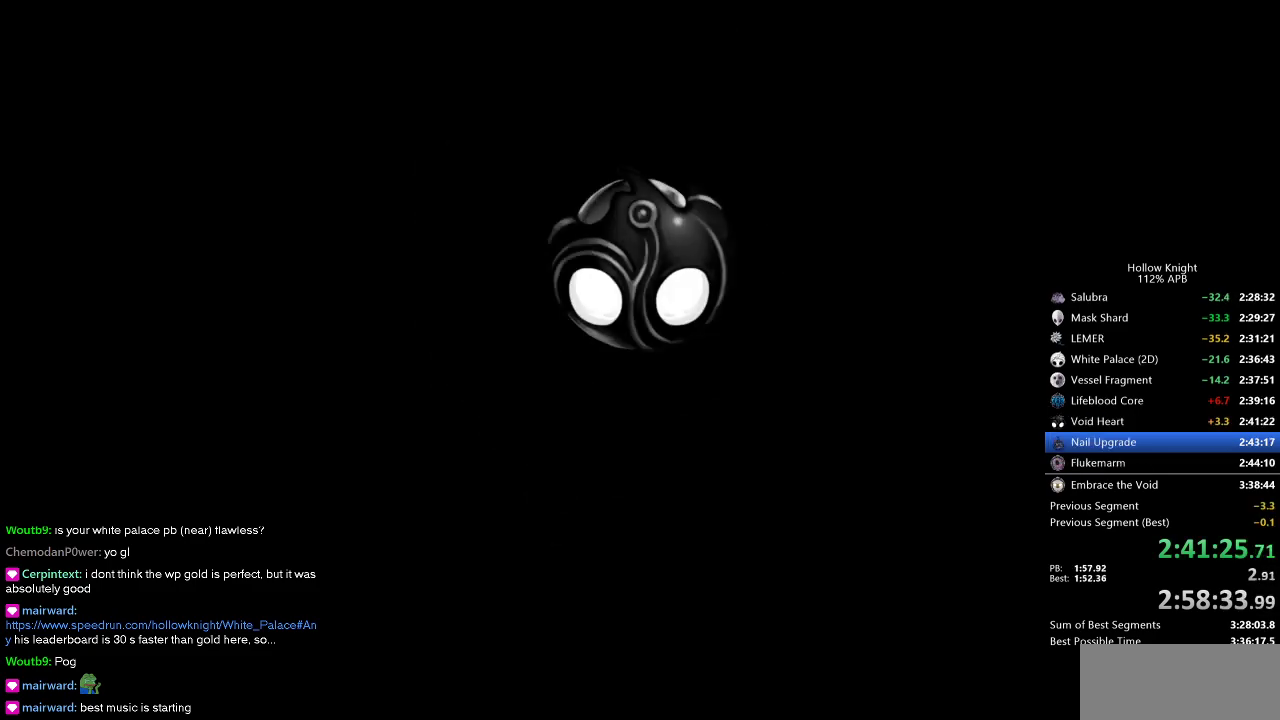
{"keys": ["jump"], "events": [[50, "jump", "down"], [100, "jump", "up"], [184, "jump", "down"], [234, "jump", "up"], [317, "jump", "down"], [367, "jump", "up"], [467, "jump", "down"]]}
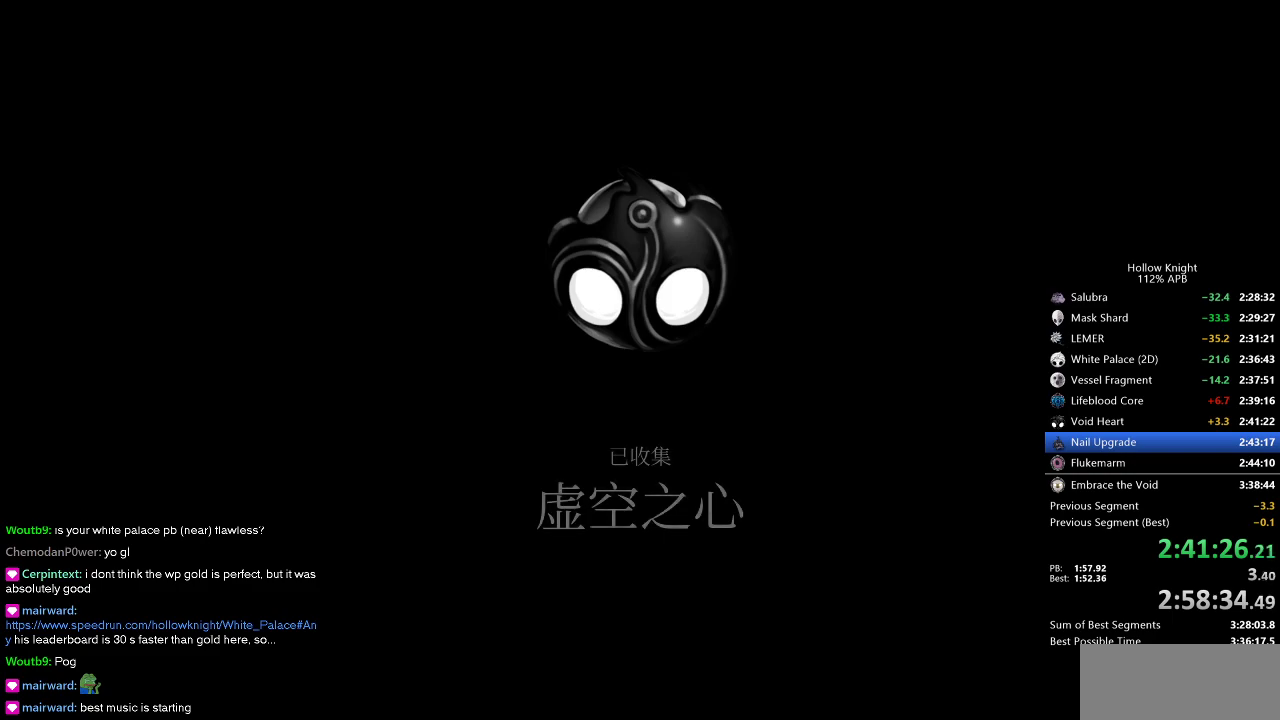
{"keys": ["jump"], "events": [[17, "jump", "up"], [100, "jump", "down"], [150, "jump", "up"], [200, "jump", "down"], [300, "jump", "up"], [350, "jump", "down"], [434, "jump", "up"], [484, "jump", "down"]]}
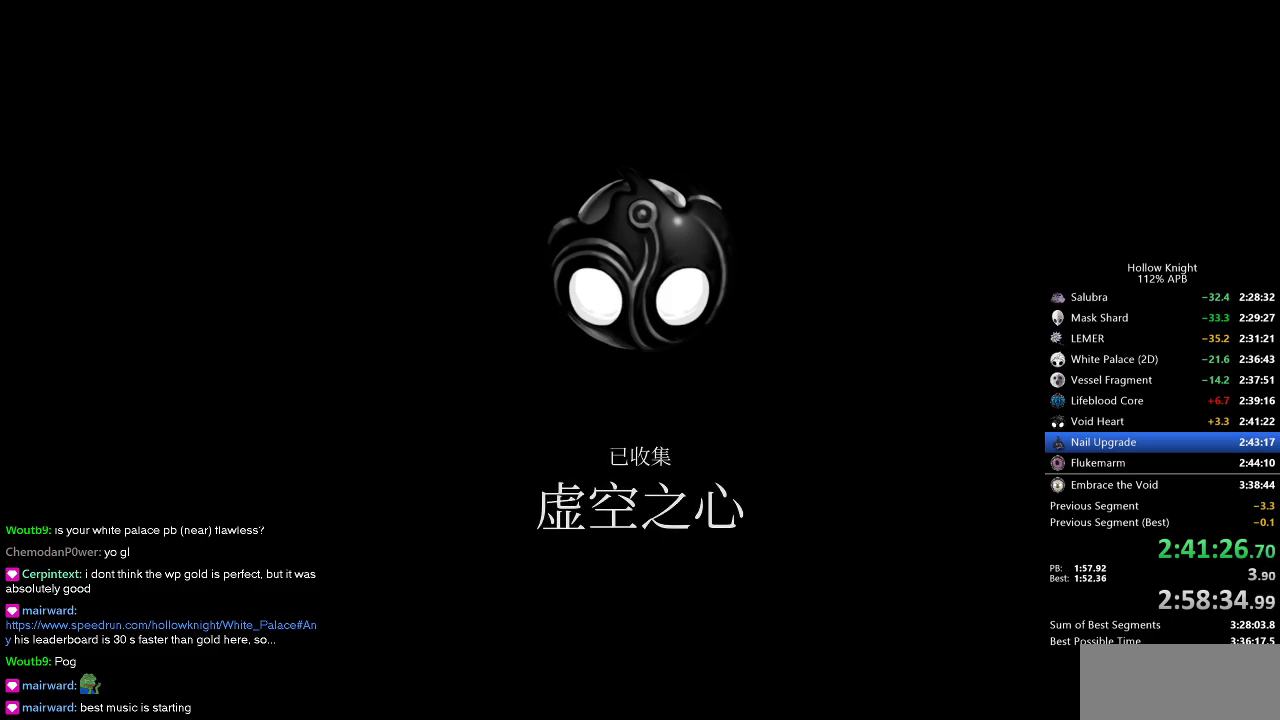
{"keys": ["nail", "right"], "events": [[17, "jump", "up"], [117, "jump", "down"], [184, "jump", "up"], [217, "jump", "down"], [217, "left", "down"], [300, "down", "down"], [300, "right", "down"], [367, "jump", "up"], [367, "left", "up"], [367, "nail", "down"], [450, "down", "up"]]}
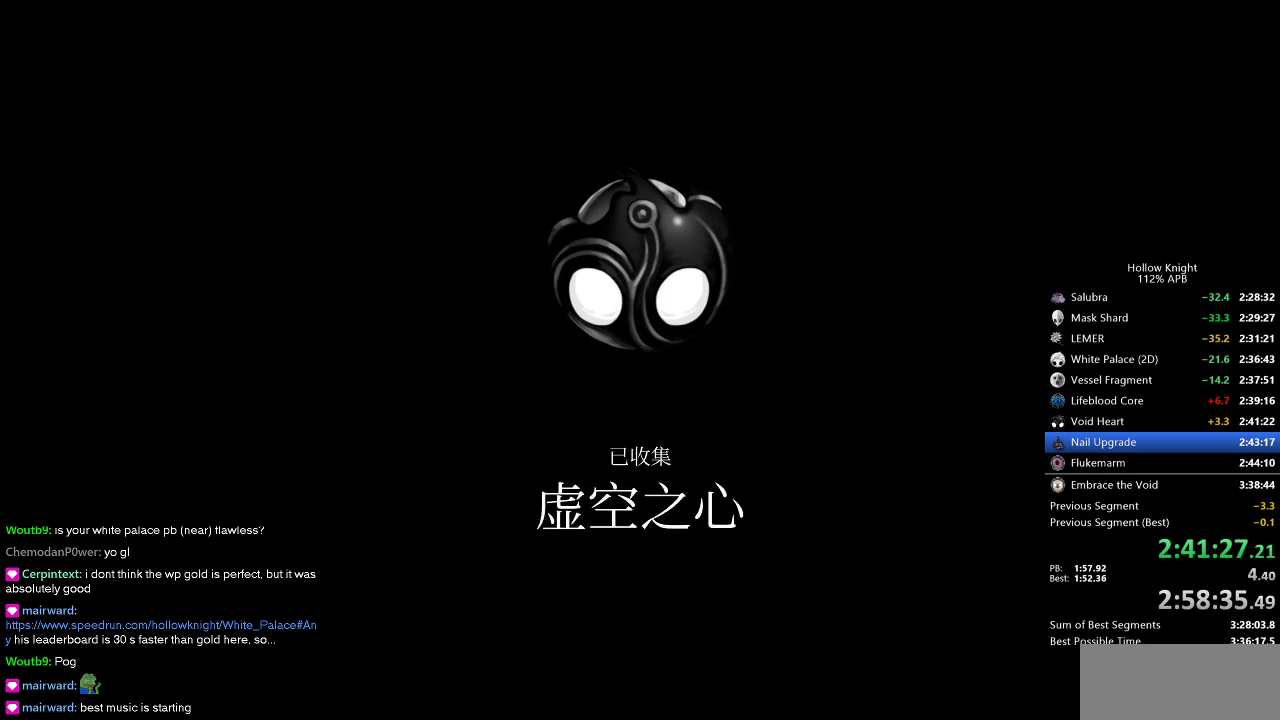
{"keys": [], "events": [[17, "nail", "up"], [17, "right", "up"], [50, "jump", "down"], [84, "heal", "down"], [84, "nail", "down"], [150, "jump", "up"], [234, "heal", "up"], [234, "nail", "up"], [267, "jump", "down"], [367, "jump", "up"], [367, "nail", "down"], [434, "nail", "up"]]}